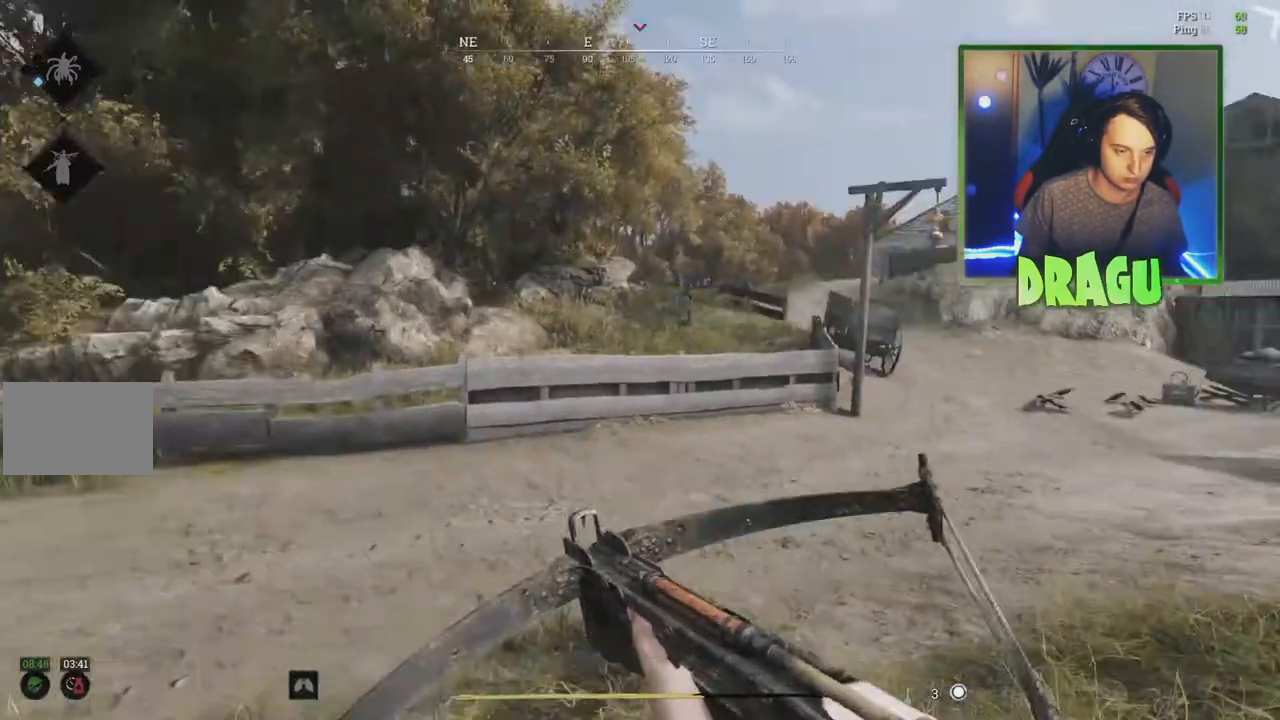
Gameplay with keyboard and mouse; each line is a JSON object with the keys and mouse buttons held at the frame after it. "events" lists presses ("down") and releases ("up") of "1", "2", "3", "4", "5", "a", "c", "ctrl", "d", "e", "f", "q", "r", "s", "shift", "tab", "v", "w", "x", "y", "mouse_left", "mouse_wheel", "mouse_right", "mouse_mb4" and "mouse_mb5" between this image and that frame as [ms after this image, input, new state], when the widget could be followed in between. "mouse_left", "mouse_wheel", "mouse_right", "mouse_mb4", "mouse_mb5" = the "left", "wheel", "right", "mb4", "mb5" buttons of the "mouse" list. No other keys are recorded. "wheel" means that the mouse wheel is clicked or scrolled. Mouse movement is not recorded.
{"keys": ["shift", "w"], "mouse": [], "events": []}
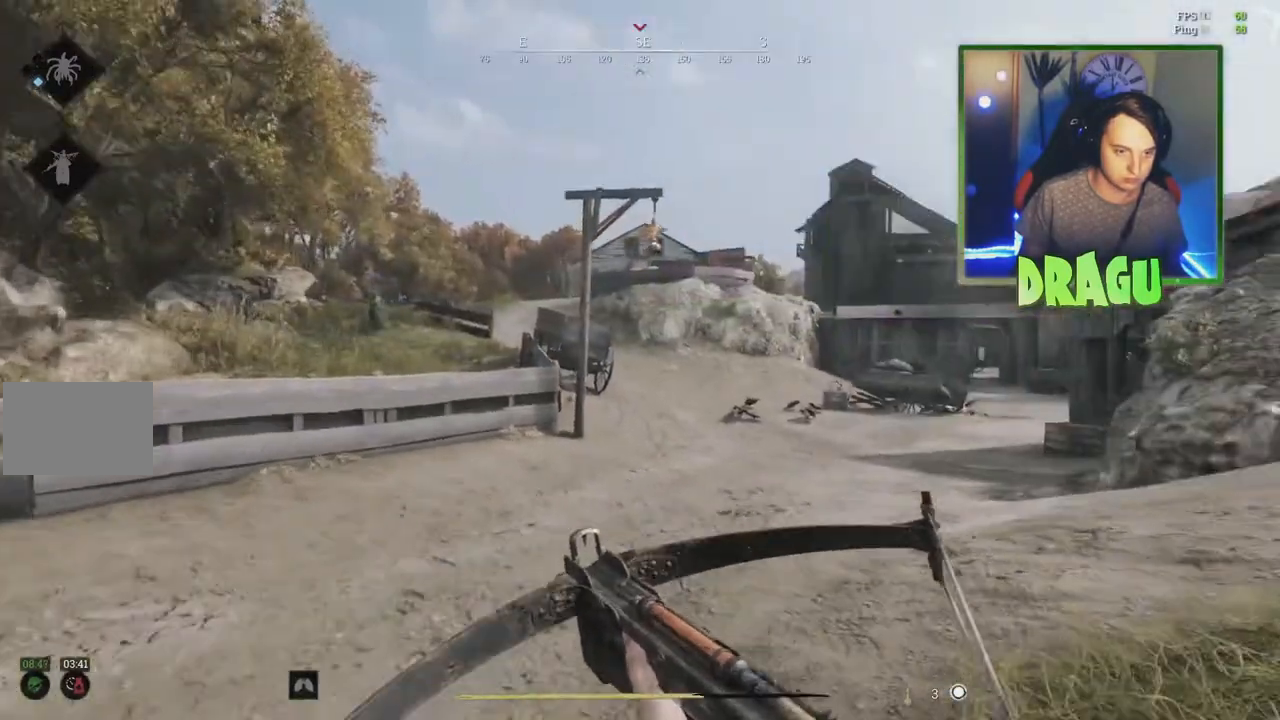
{"keys": ["d", "shift", "w"], "mouse": [], "events": [[434, "d", "down"]]}
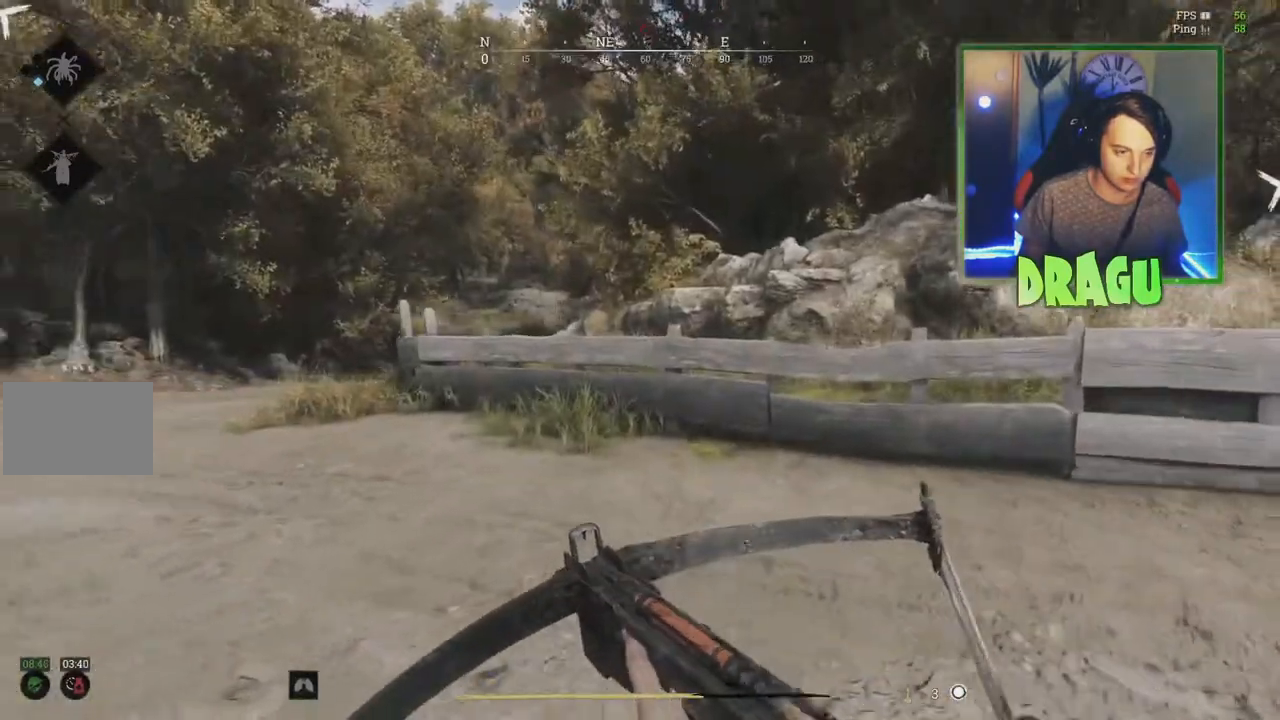
{"keys": ["shift", "w"], "mouse": [], "events": [[500, "d", "up"]]}
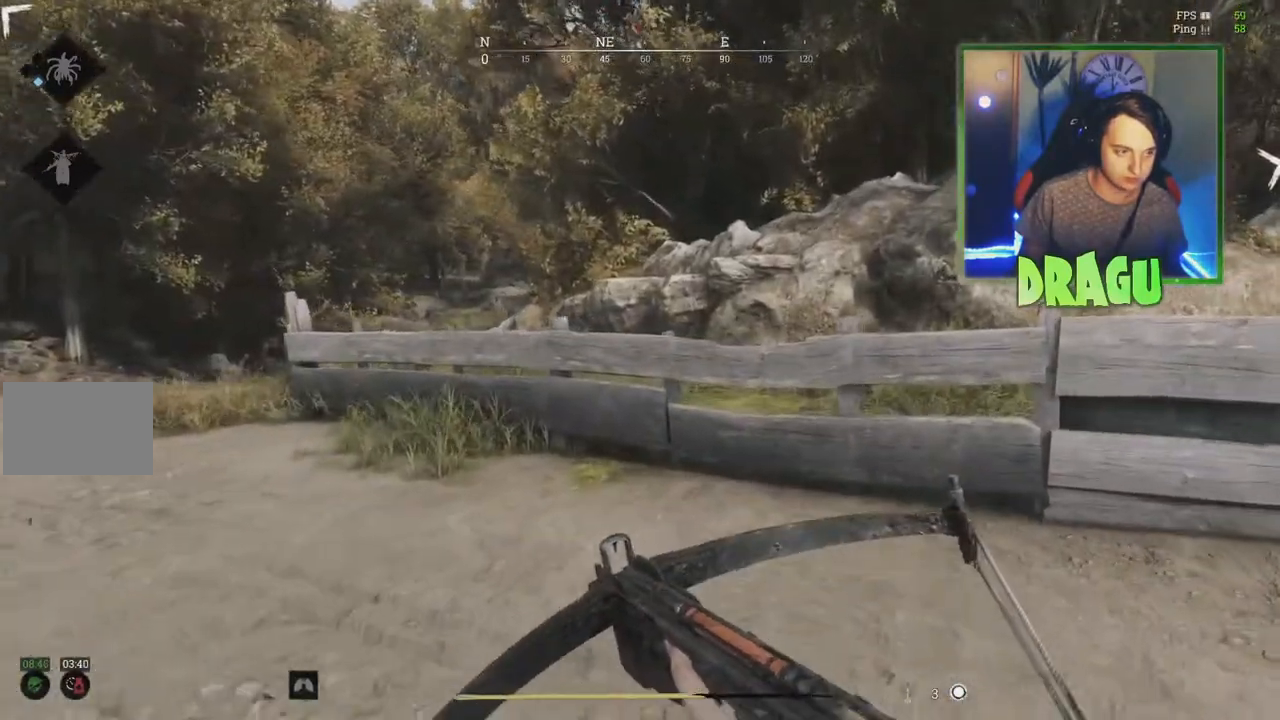
{"keys": ["d", "shift", "w"], "mouse": [], "events": [[317, "d", "down"]]}
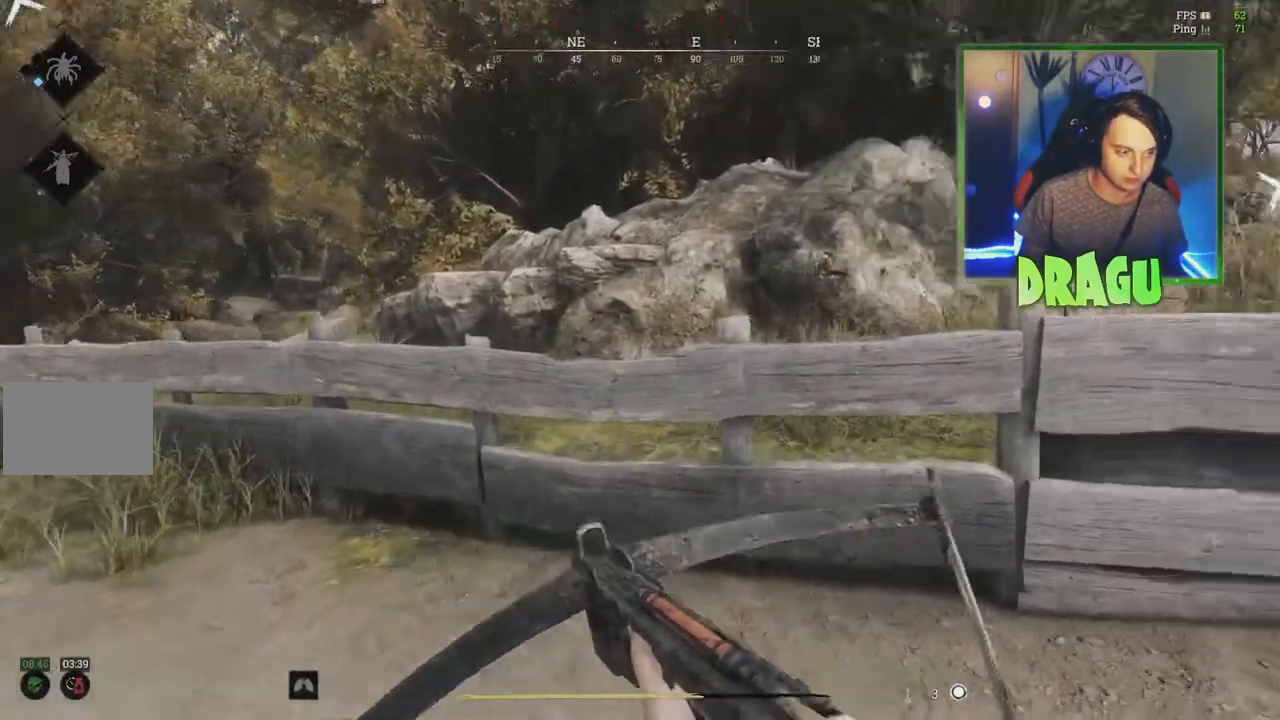
{"keys": ["shift", "w"], "mouse": [], "events": [[67, "d", "up"]]}
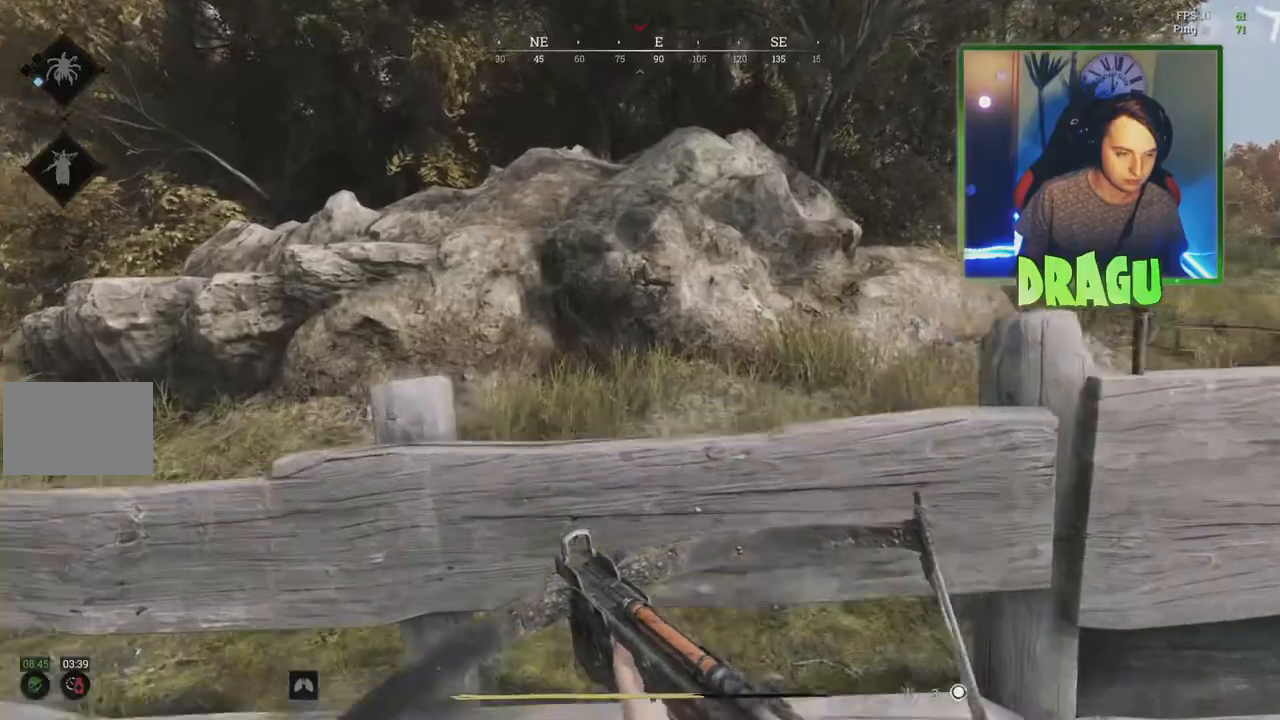
{"keys": ["shift", "w"], "mouse": [], "events": []}
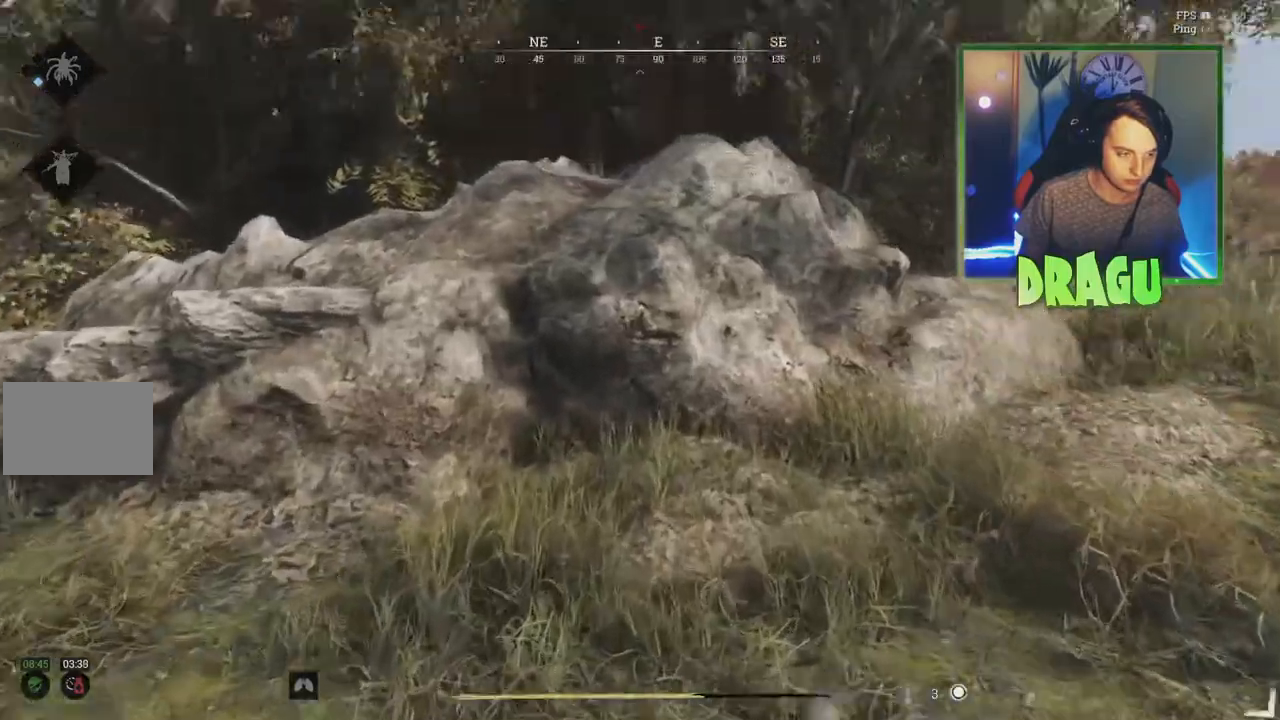
{"keys": ["shift", "w"], "mouse": [], "events": []}
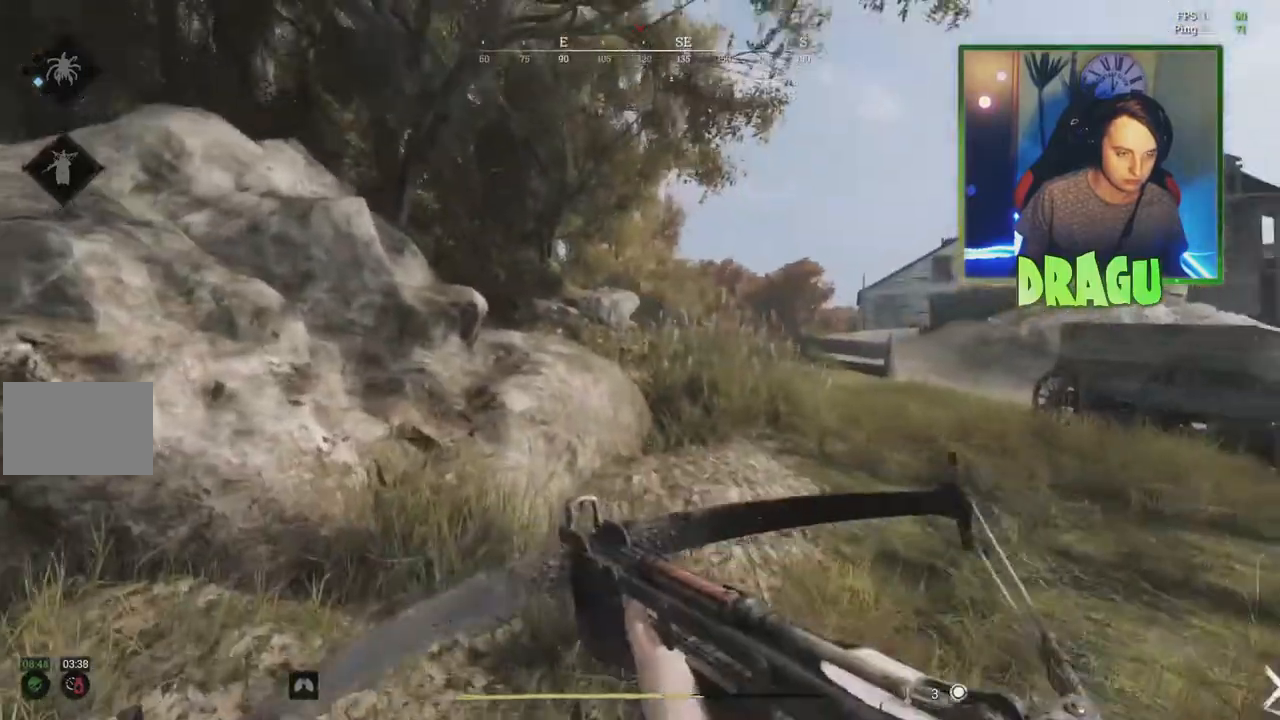
{"keys": ["shift", "w"], "mouse": []}
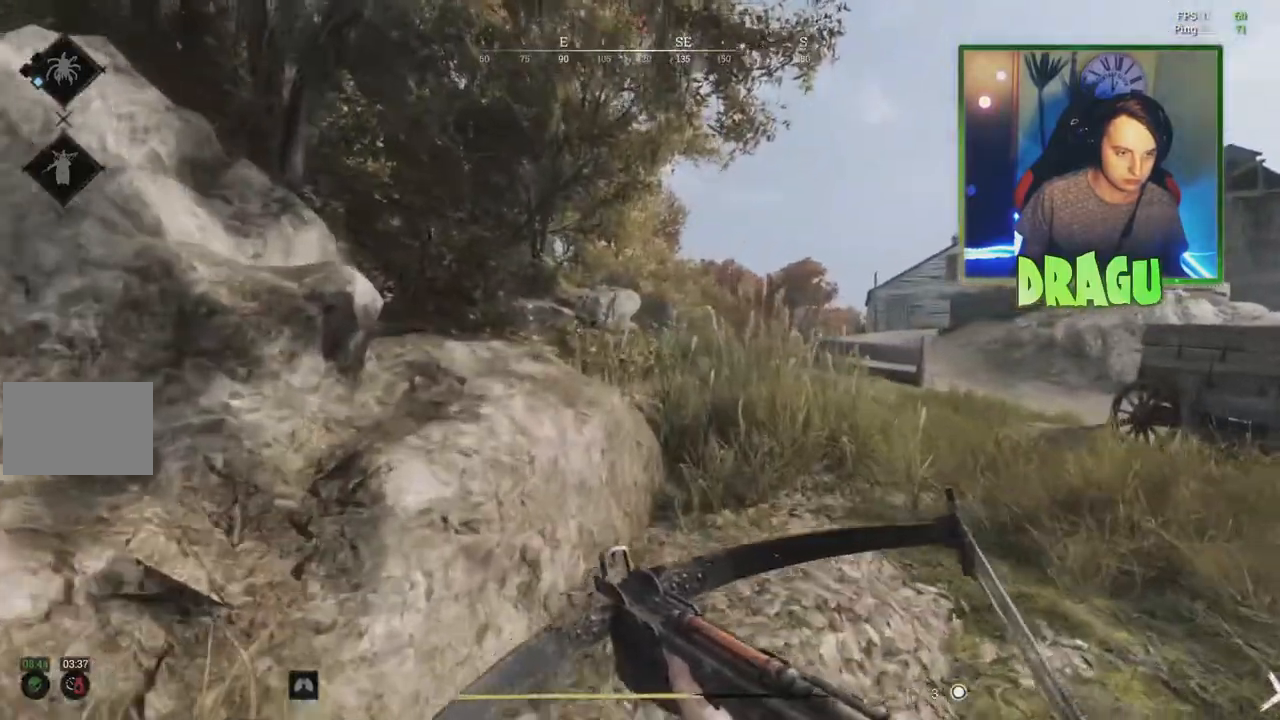
{"keys": ["shift", "w"], "mouse": [], "events": []}
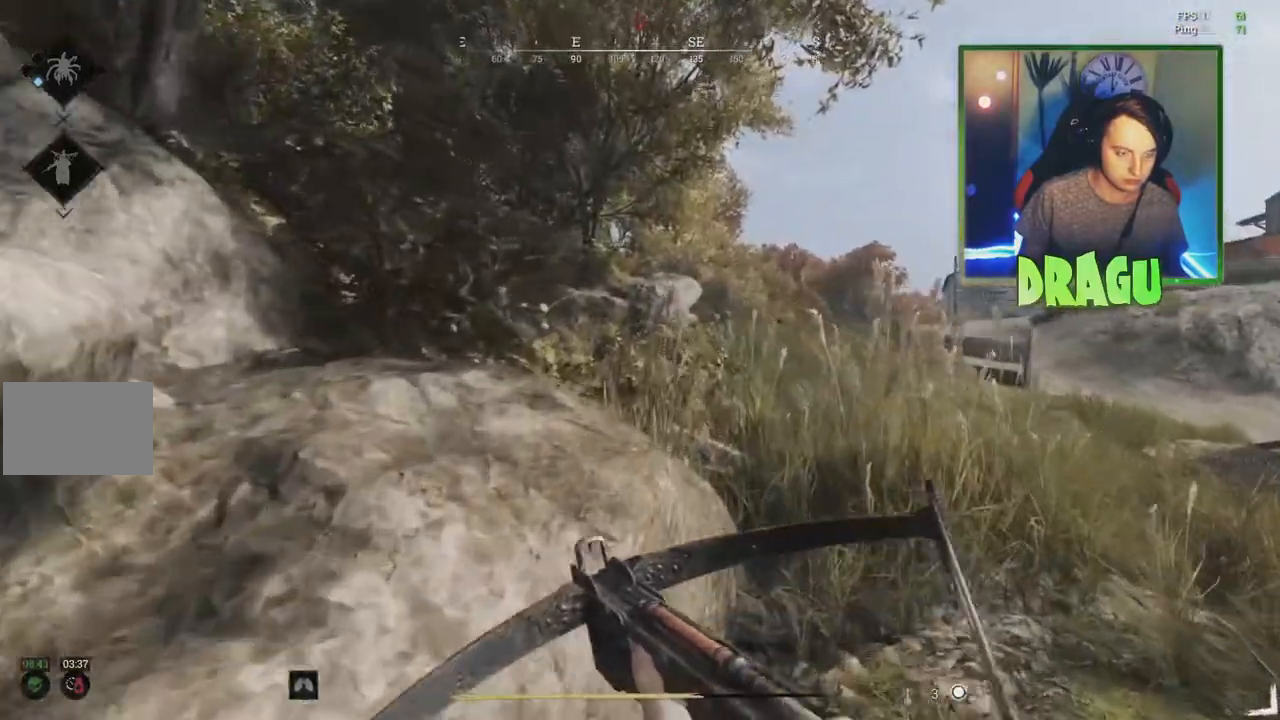
{"keys": ["d", "w"], "mouse": [], "events": [[201, "shift", "up"], [317, "d", "down"]]}
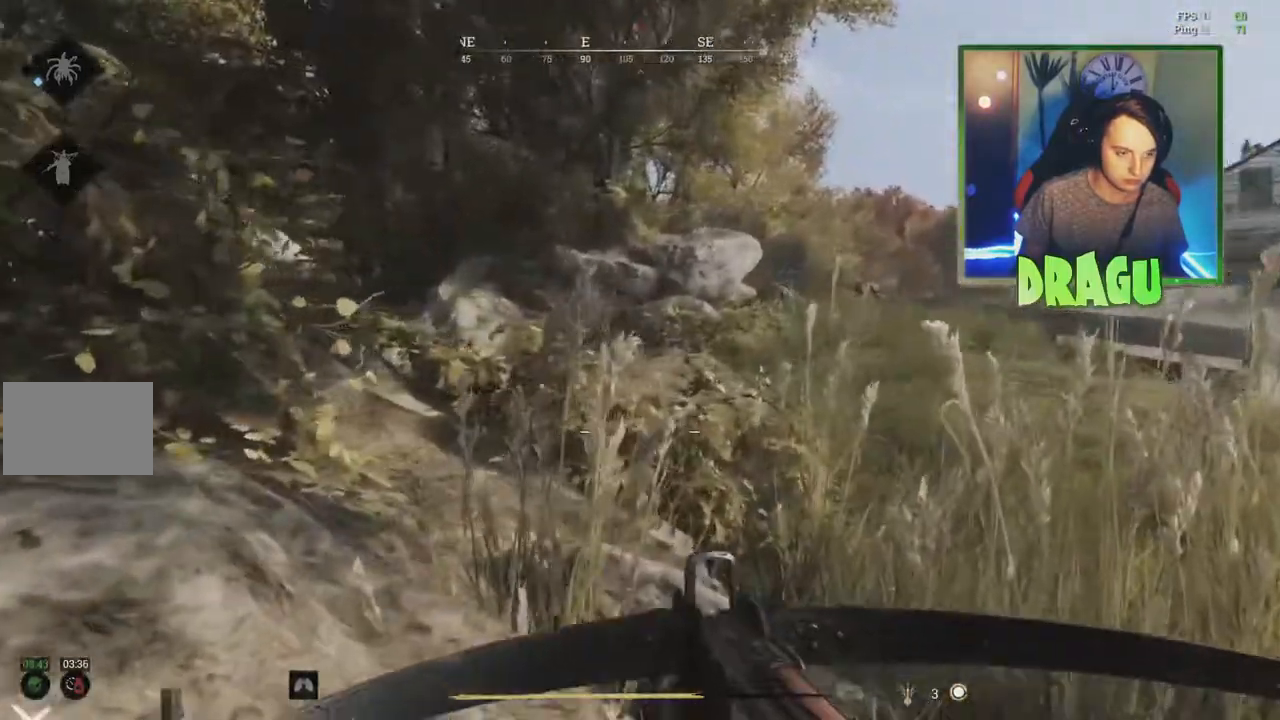
{"keys": ["d", "w"], "mouse": [], "events": []}
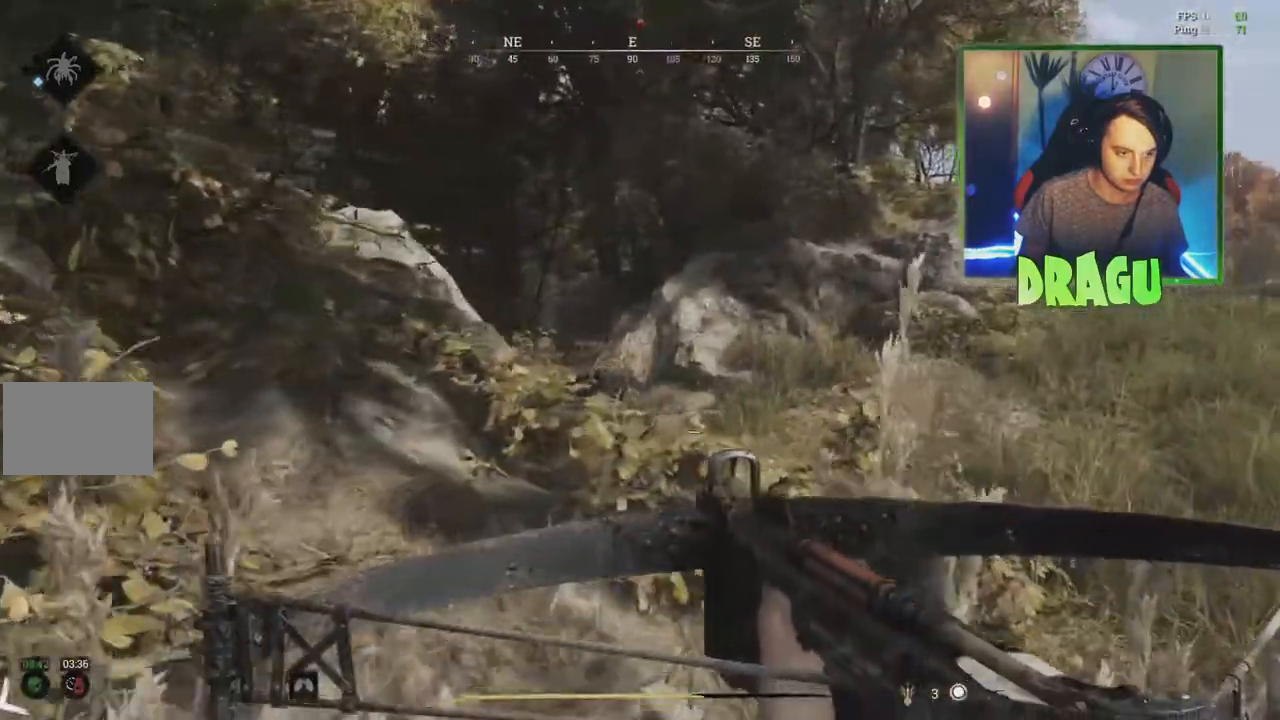
{"keys": ["d", "w"], "mouse": [], "events": []}